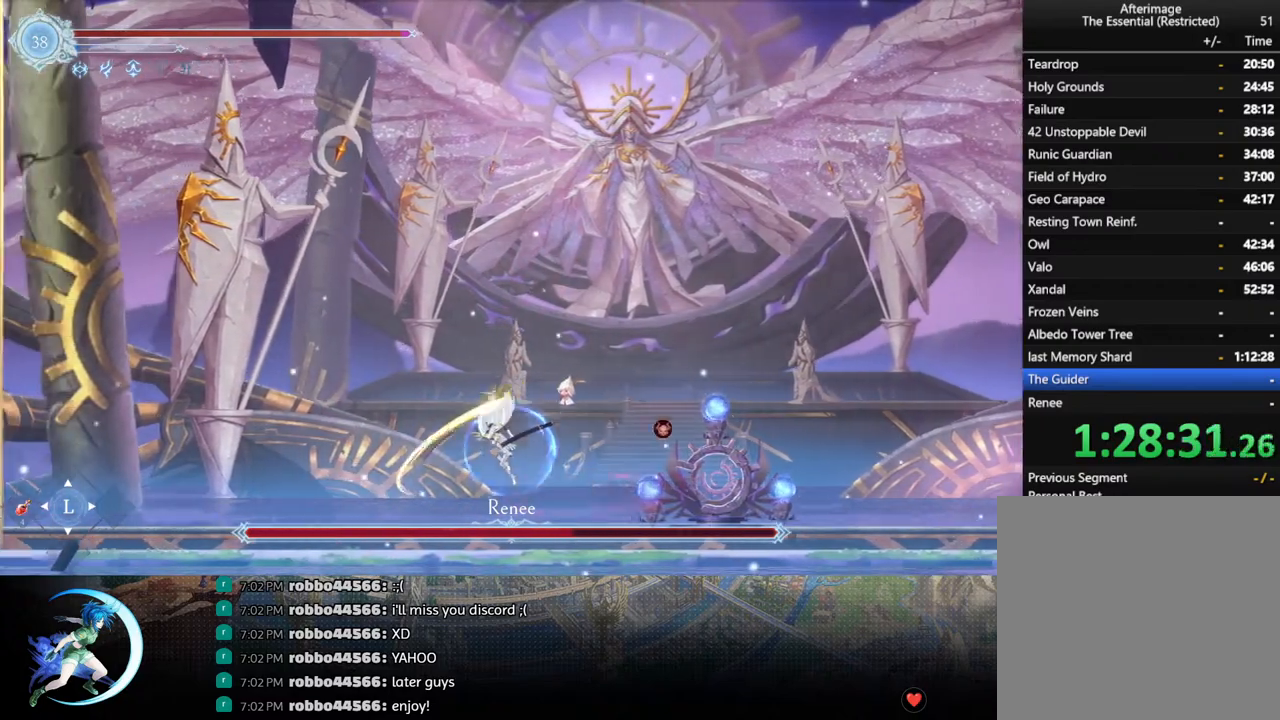
Gameplay with a controller (PlayStation layout); each line is a JSON object with the inputs held at the frame after it. "events" lists button and stick changes between this image and that frame as [ms after this image, input, new state], when the widget could be followed in between.
{"buttons": ["DPAD_RIGHT"], "left_stick": "center", "right_stick": "center", "events": [[67, "DPAD_LEFT", "up"], [133, "DPAD_RIGHT", "down"], [233, "CROSS", "down"], [317, "CROSS", "up"], [400, "SQUARE", "down"], [483, "SQUARE", "up"]]}
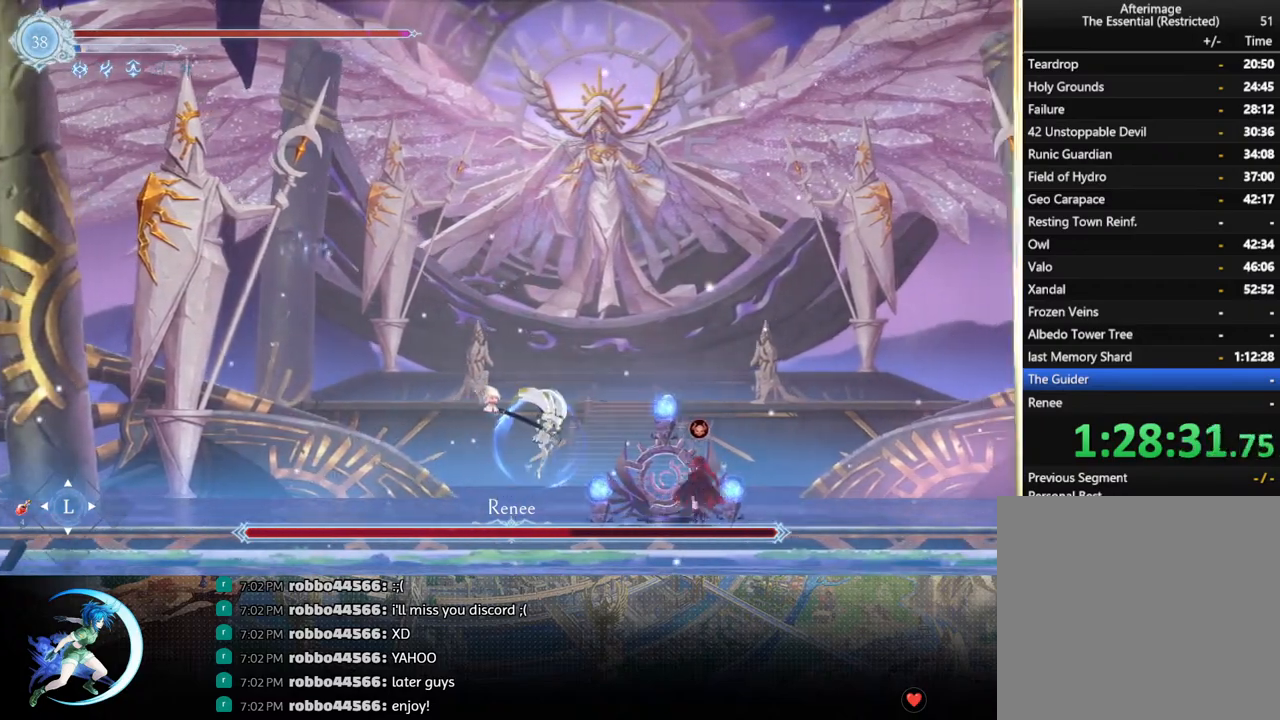
{"buttons": ["DPAD_RIGHT"], "left_stick": "center", "right_stick": "center", "events": [[267, "R1", "down"], [433, "R1", "up"]]}
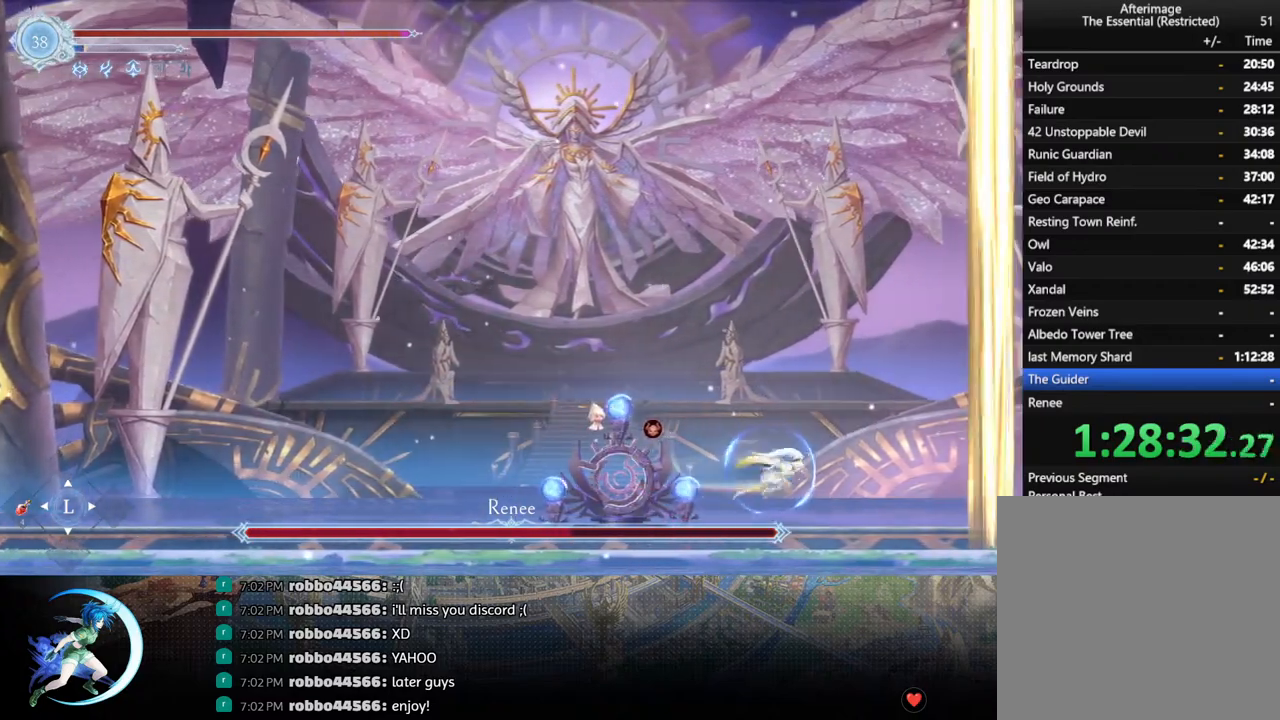
{"buttons": [], "left_stick": "center", "right_stick": "center", "events": [[67, "DPAD_RIGHT", "up"], [167, "DPAD_LEFT", "down"], [367, "DPAD_LEFT", "up"]]}
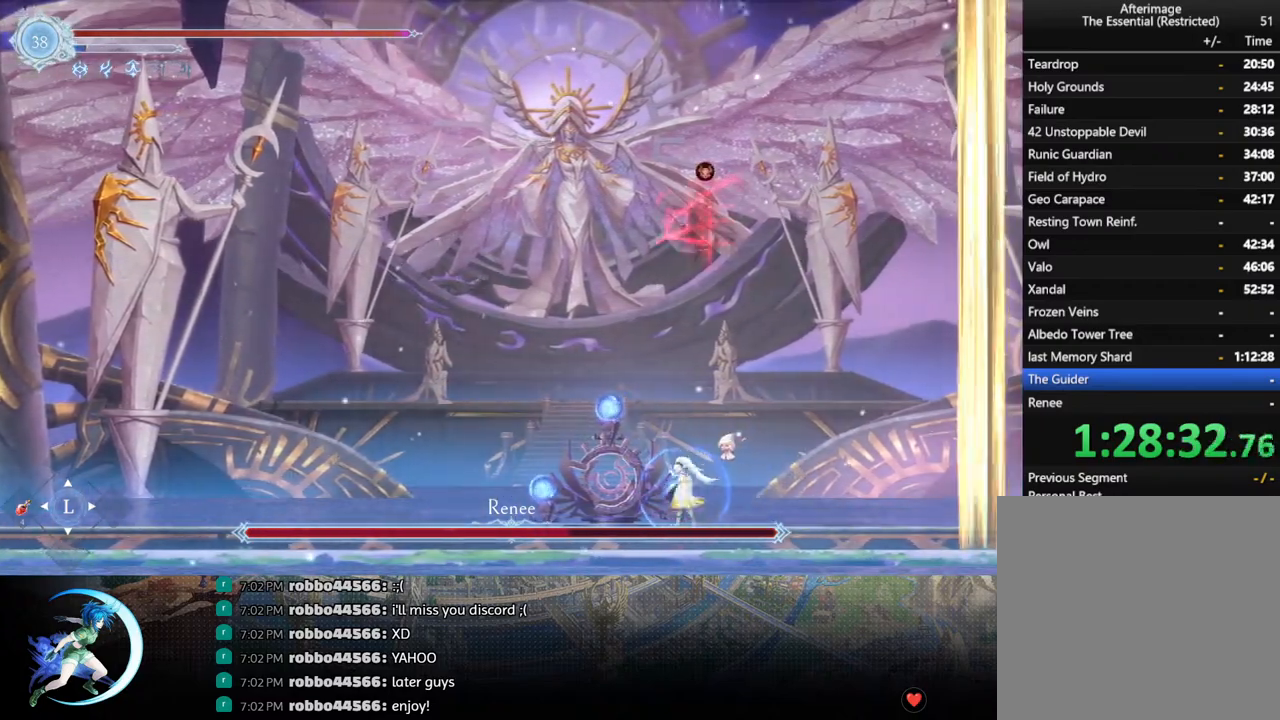
{"buttons": [], "left_stick": "center", "right_stick": "center", "events": [[333, "DPAD_RIGHT", "down"], [383, "CROSS", "down"], [400, "DPAD_RIGHT", "up"], [433, "CROSS", "up"]]}
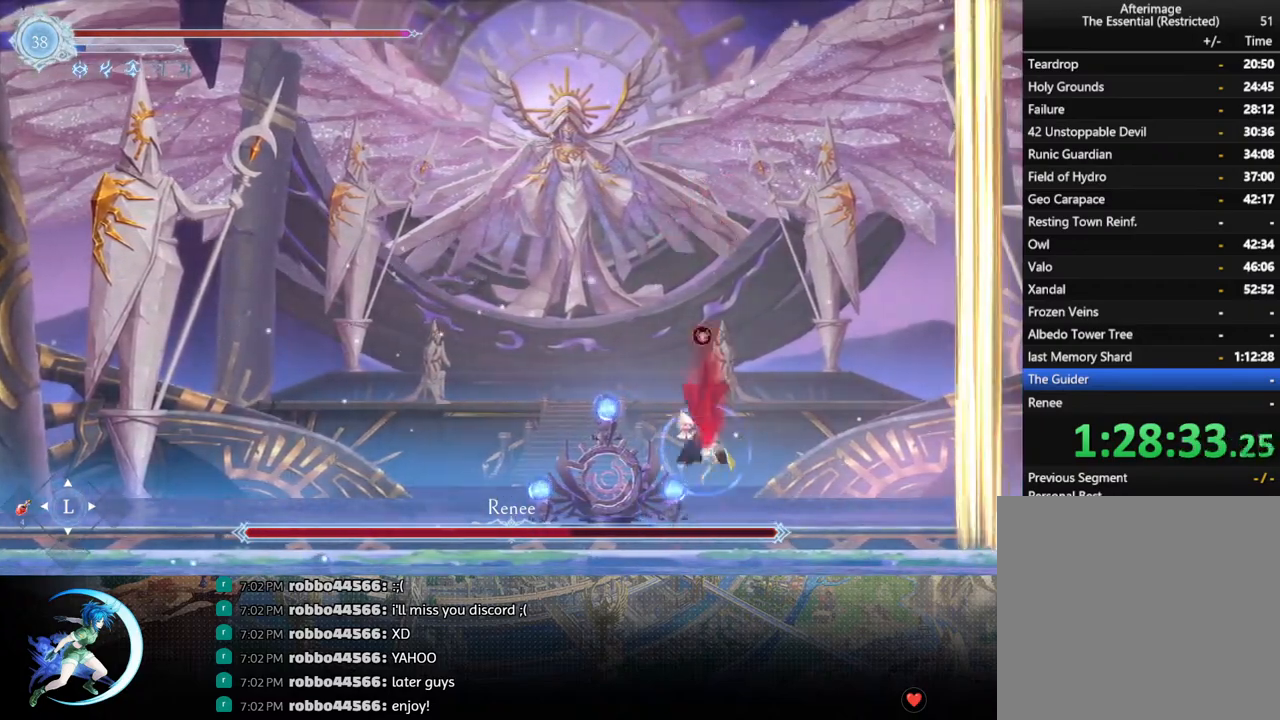
{"buttons": [], "left_stick": "center", "right_stick": "center", "events": [[183, "SQUARE", "down"], [233, "SQUARE", "up"]]}
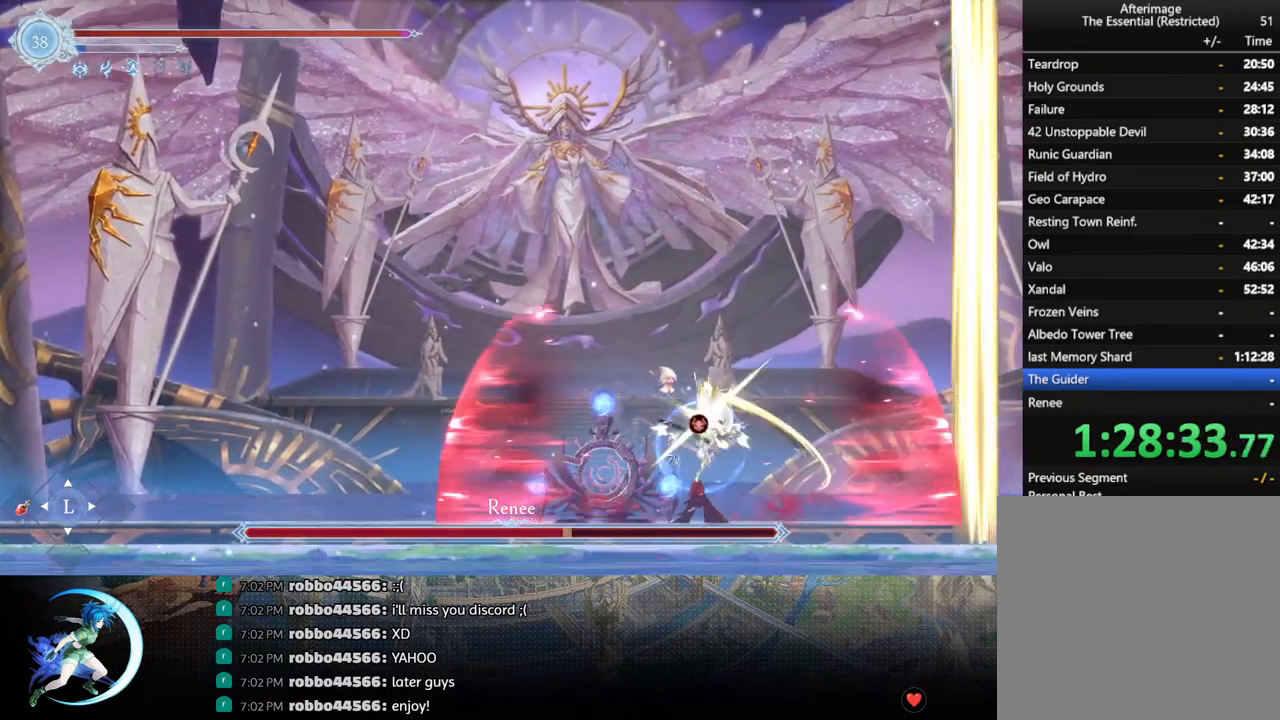
{"buttons": [], "left_stick": "center", "right_stick": "center", "events": [[50, "CROSS", "down"], [100, "CROSS", "up"], [183, "SQUARE", "down"], [267, "SQUARE", "up"]]}
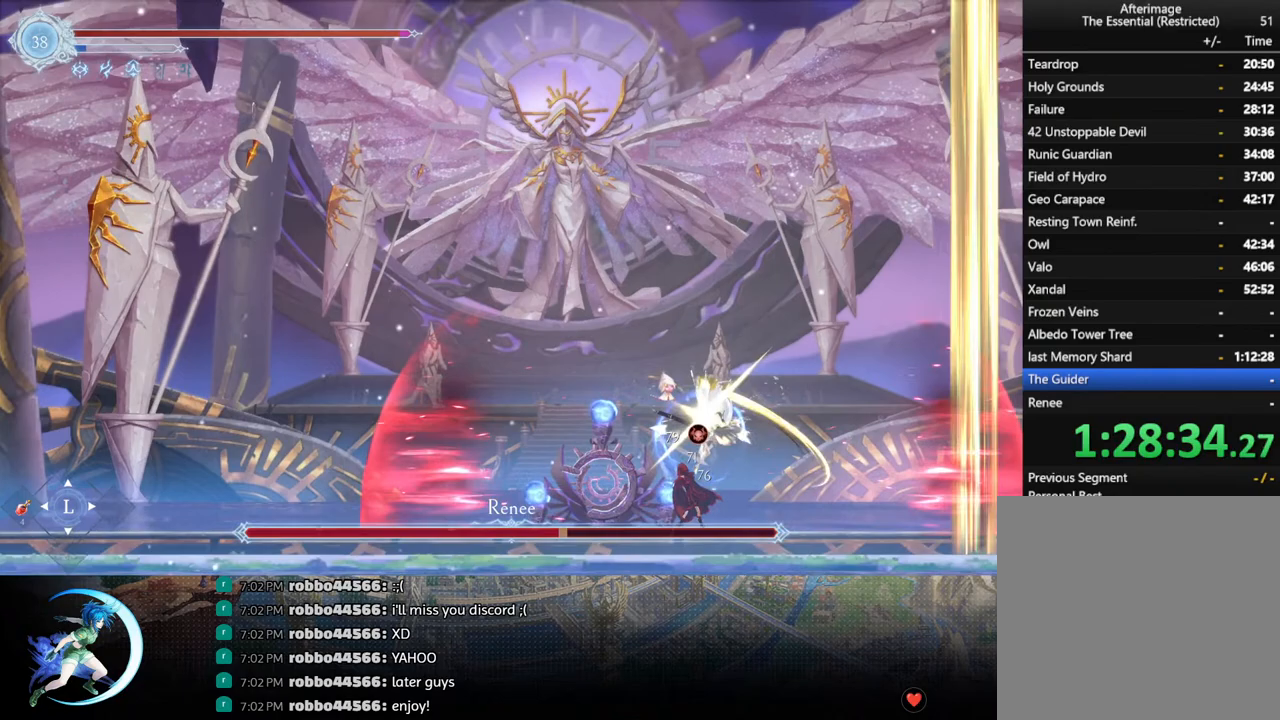
{"buttons": [], "left_stick": "center", "right_stick": "center", "events": [[233, "CROSS", "down"], [300, "DPAD_LEFT", "down"], [317, "CROSS", "up"], [333, "DPAD_LEFT", "up"], [367, "SQUARE", "down"], [450, "SQUARE", "up"]]}
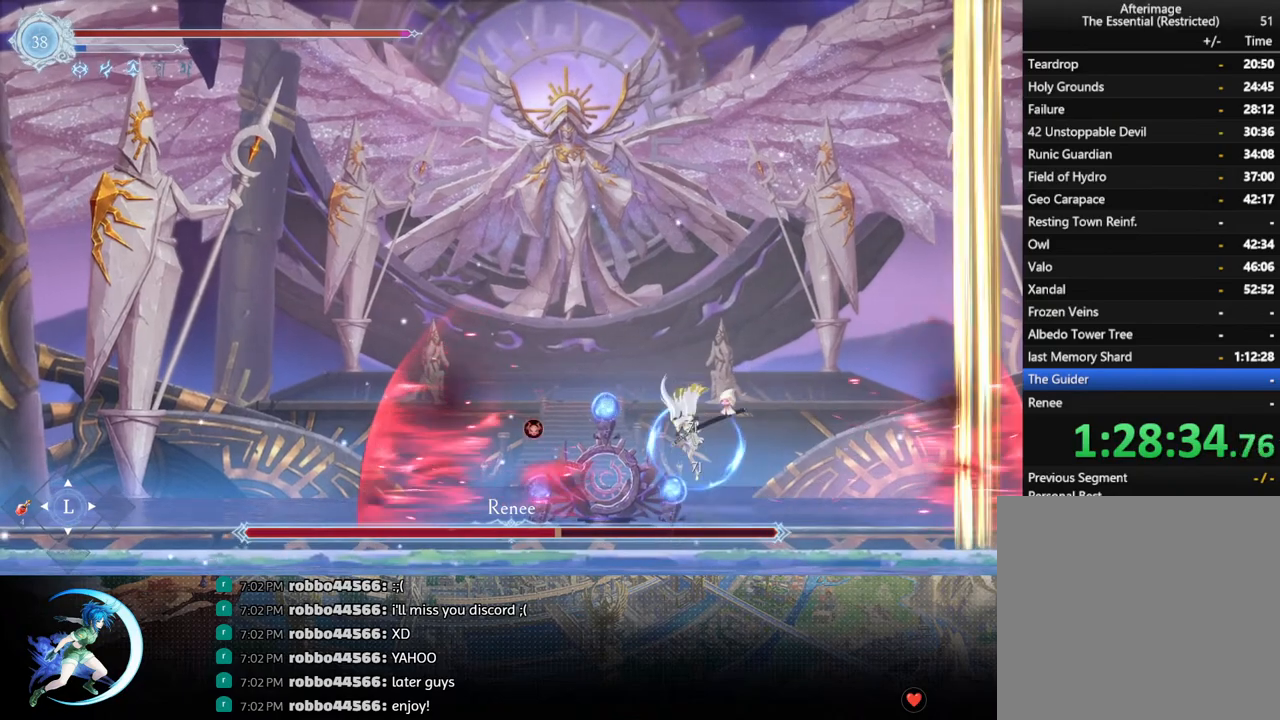
{"buttons": ["SQUARE", "DPAD_LEFT"], "left_stick": "center", "right_stick": "center", "events": [[250, "DPAD_LEFT", "down"], [367, "CROSS", "down"], [417, "CROSS", "up"], [467, "SQUARE", "down"]]}
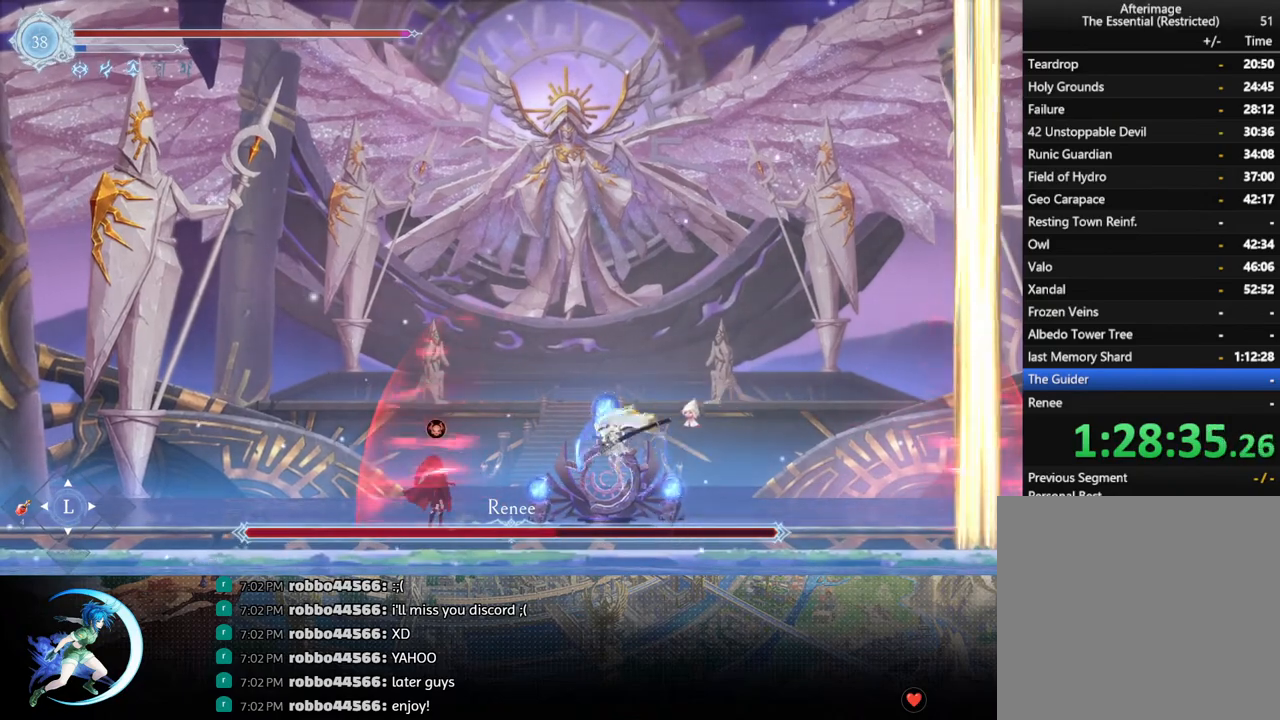
{"buttons": ["R1", "DPAD_RIGHT"], "left_stick": "center", "right_stick": "center", "events": [[67, "SQUARE", "up"], [133, "DPAD_LEFT", "up"], [283, "DPAD_RIGHT", "down"], [333, "R1", "down"]]}
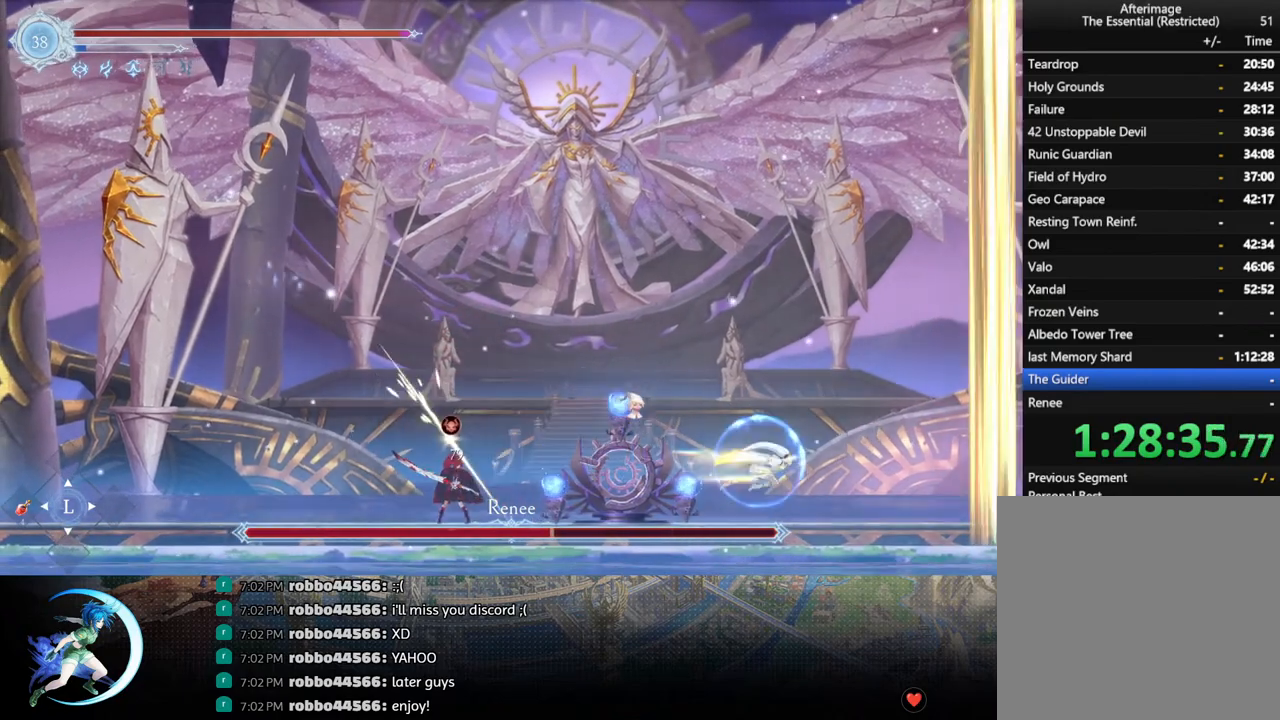
{"buttons": ["DPAD_RIGHT"], "left_stick": "center", "right_stick": "center", "events": [[17, "R1", "up"]]}
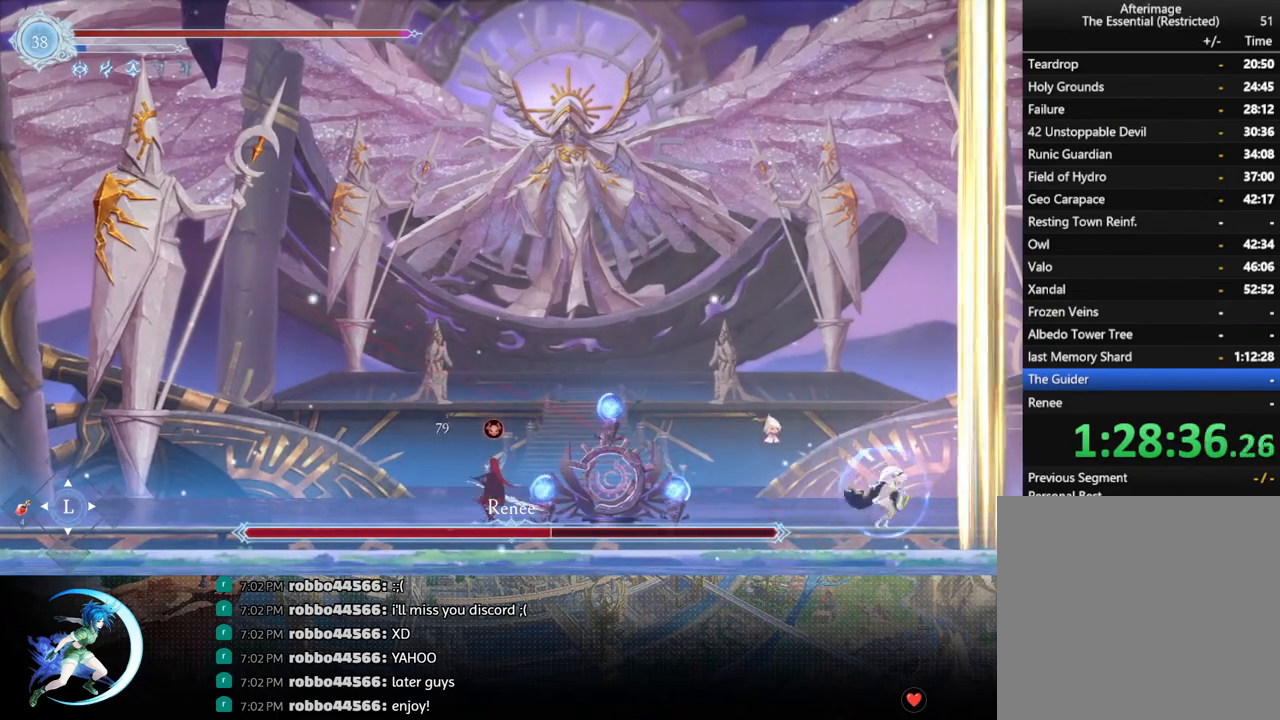
{"buttons": ["DPAD_LEFT"], "left_stick": "center", "right_stick": "center", "events": [[50, "DPAD_RIGHT", "up"], [67, "DPAD_LEFT", "down"], [150, "CROSS", "down"], [350, "CROSS", "up"]]}
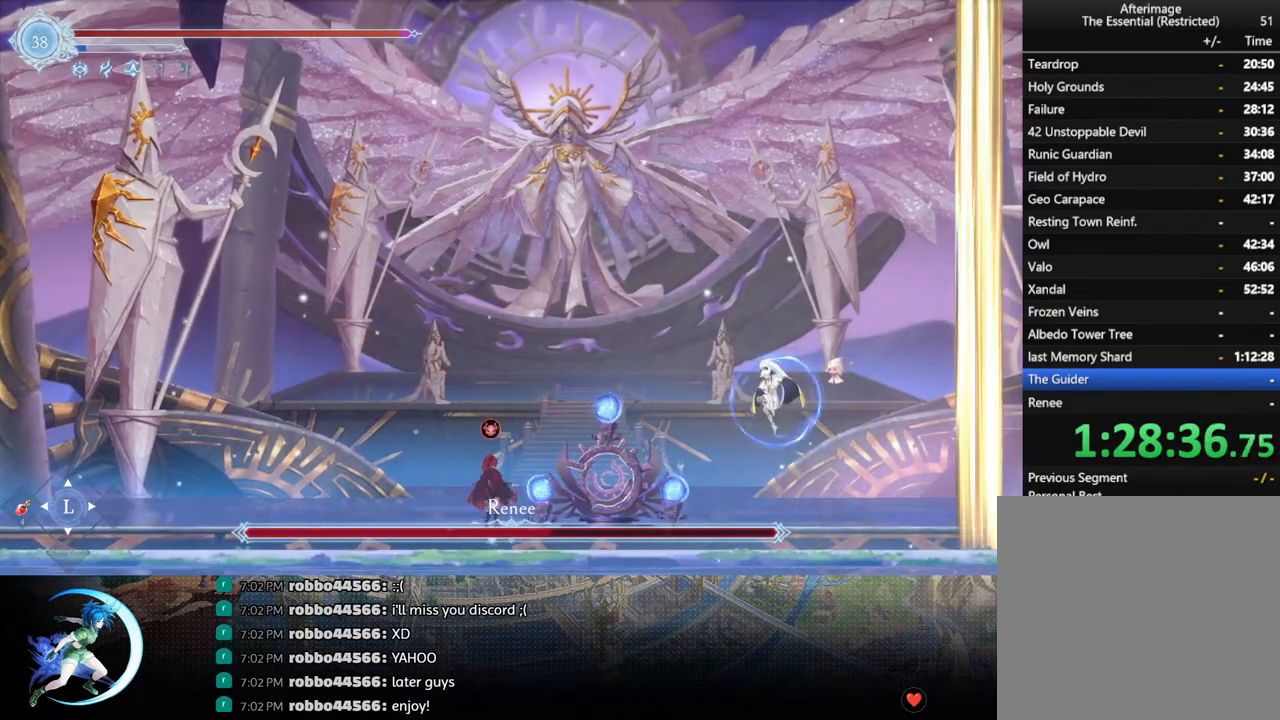
{"buttons": ["R1", "DPAD_LEFT"], "left_stick": "center", "right_stick": "center", "events": [[17, "SQUARE", "down"], [150, "SQUARE", "up"], [417, "R1", "down"]]}
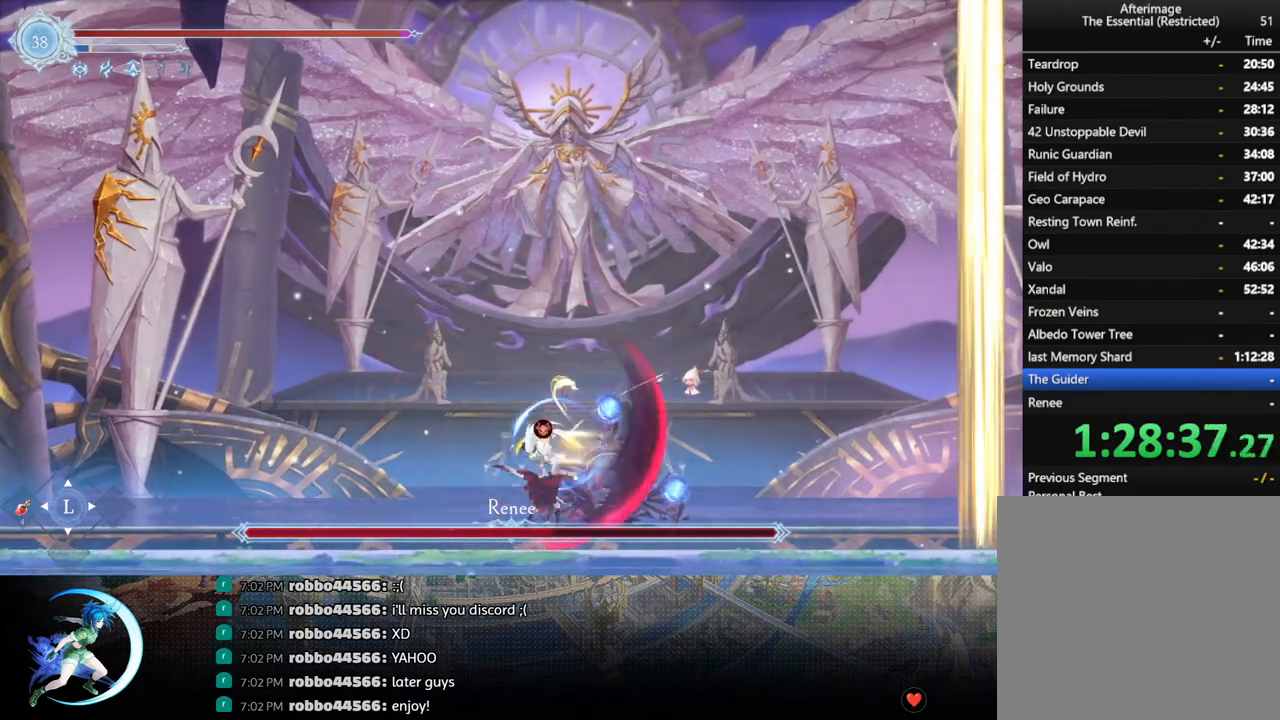
{"buttons": [], "left_stick": "center", "right_stick": "center", "events": [[83, "R1", "up"], [267, "DPAD_LEFT", "up"]]}
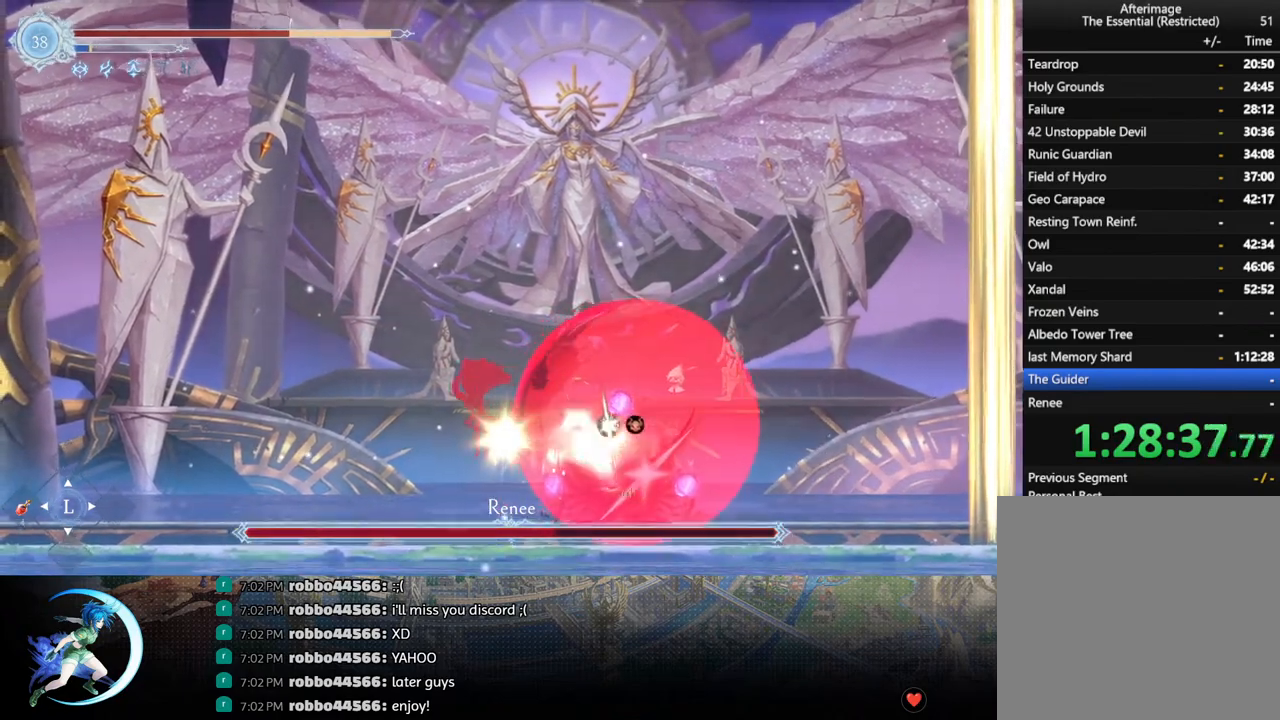
{"buttons": [], "left_stick": "center", "right_stick": "center", "events": [[17, "DPAD_RIGHT", "down"], [350, "DPAD_RIGHT", "up"]]}
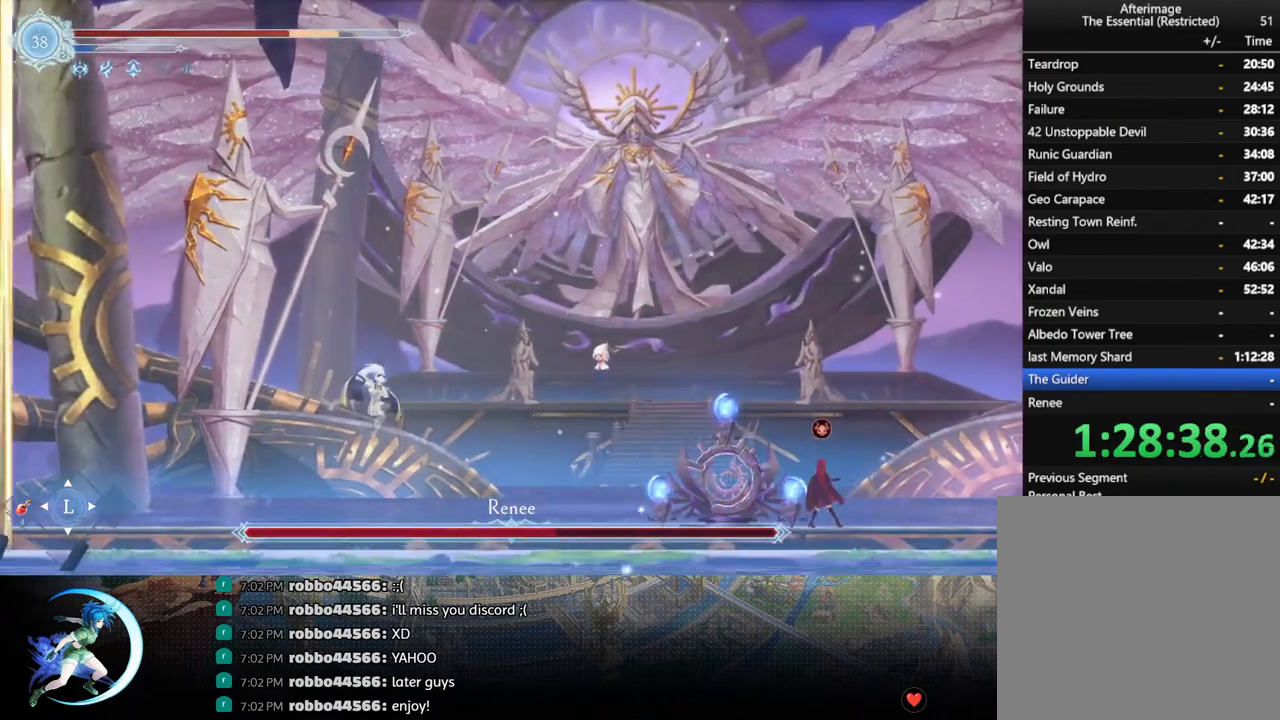
{"buttons": [], "left_stick": "center", "right_stick": "center", "events": [[250, "L1", "down"], [383, "L1", "up"]]}
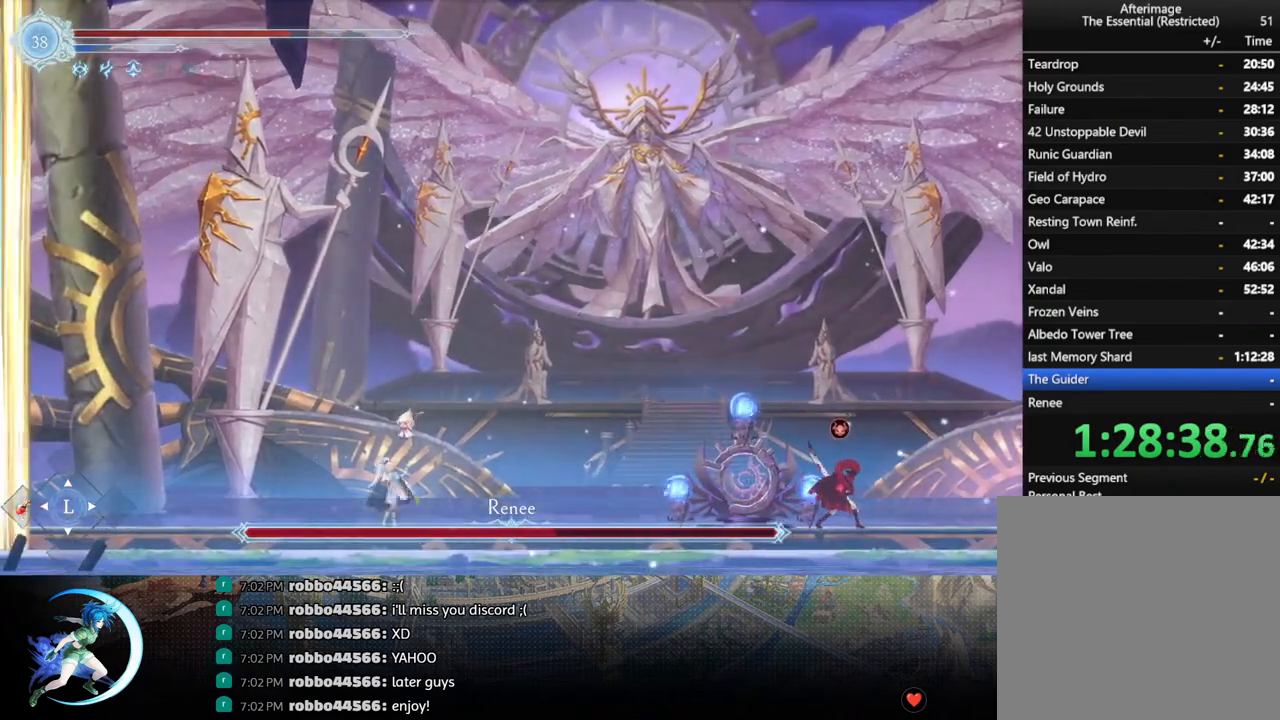
{"buttons": [], "left_stick": "center", "right_stick": "center", "events": []}
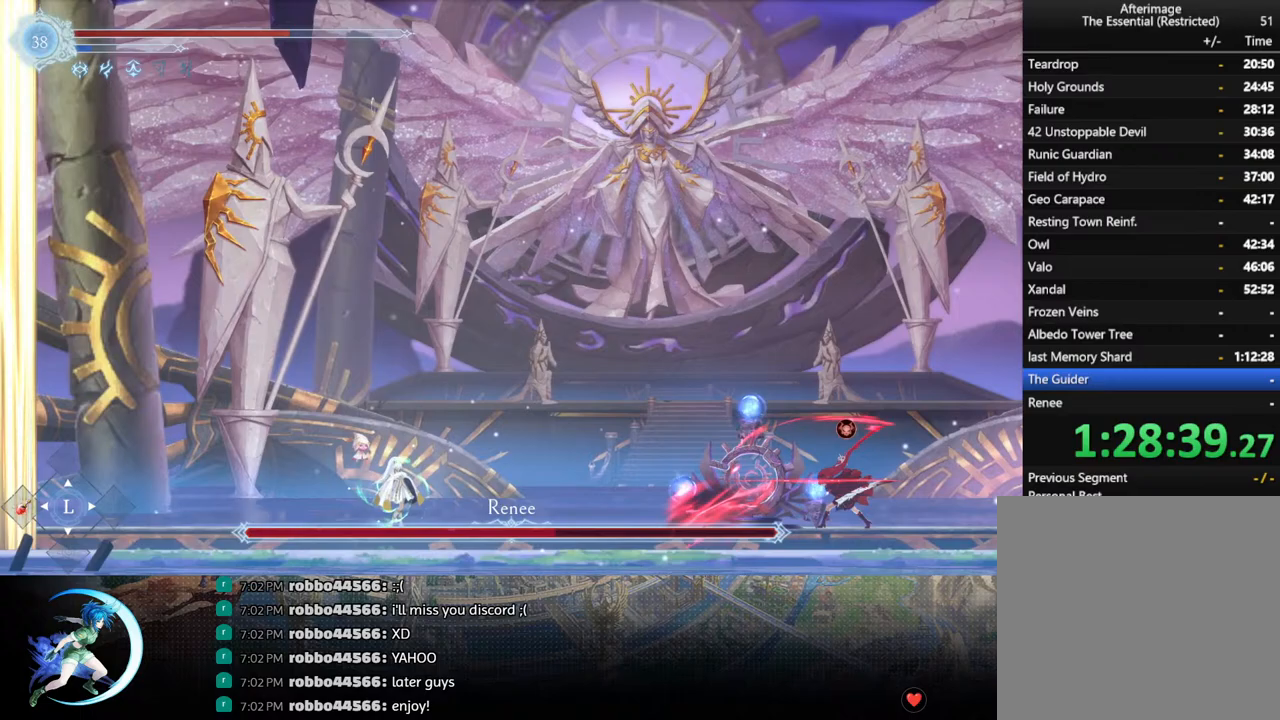
{"buttons": ["R1", "DPAD_DOWN"], "left_stick": "center", "right_stick": "center", "events": [[317, "DPAD_LEFT", "down"], [400, "R1", "down"], [450, "DPAD_DOWN", "down"], [500, "DPAD_LEFT", "up"]]}
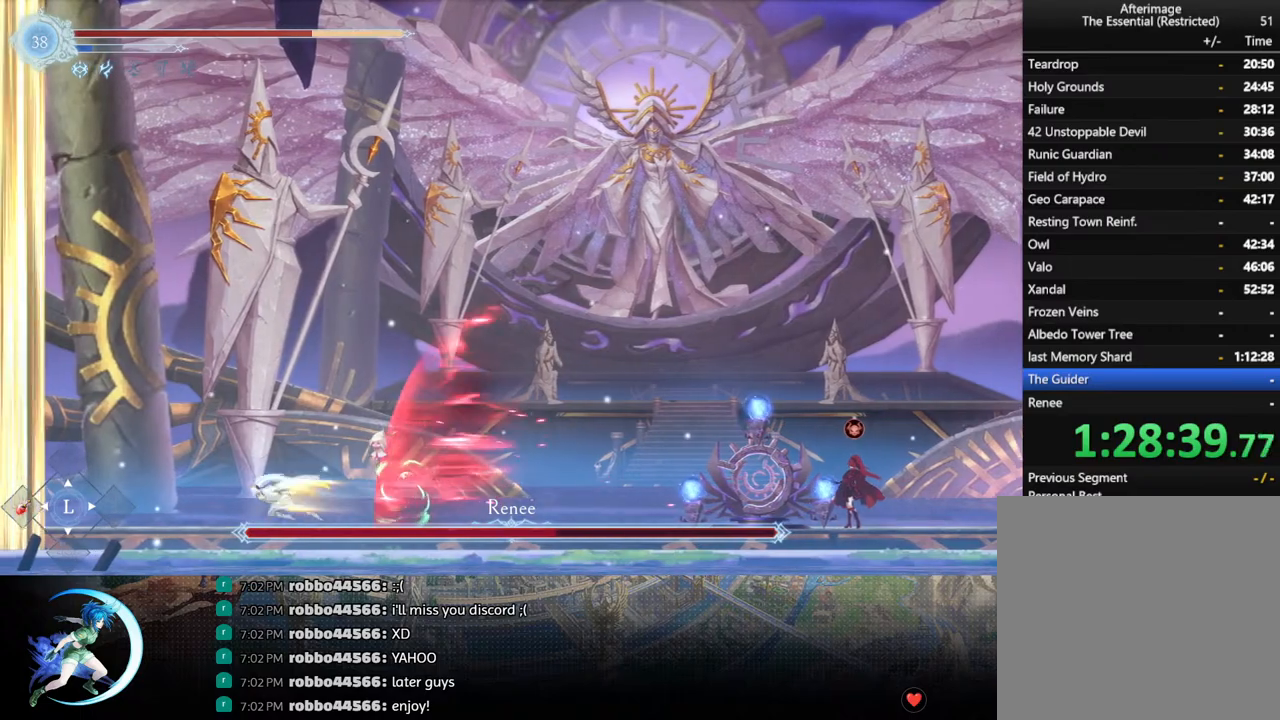
{"buttons": [], "left_stick": "center", "right_stick": "center", "events": [[83, "R1", "up"], [100, "DPAD_DOWN", "up"], [350, "DPAD_LEFT", "down"], [500, "DPAD_LEFT", "up"]]}
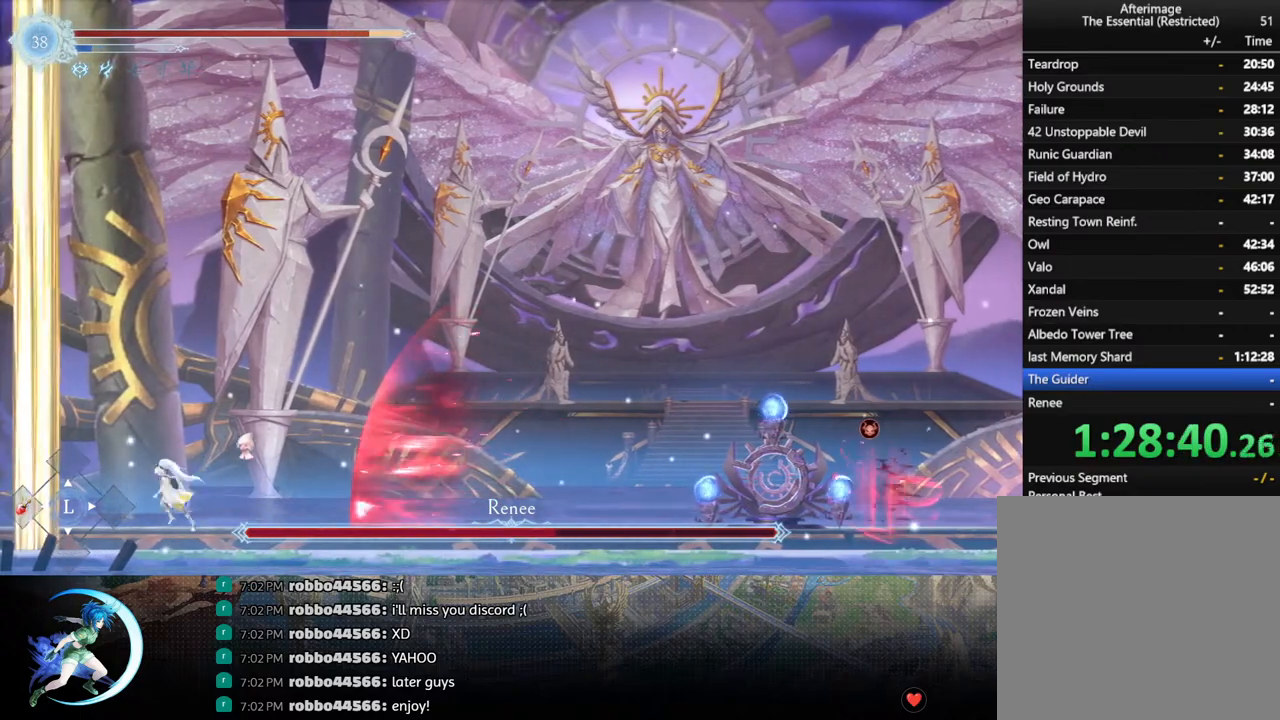
{"buttons": [], "left_stick": "center", "right_stick": "center", "events": [[250, "DPAD_RIGHT", "down"], [350, "DPAD_RIGHT", "up"]]}
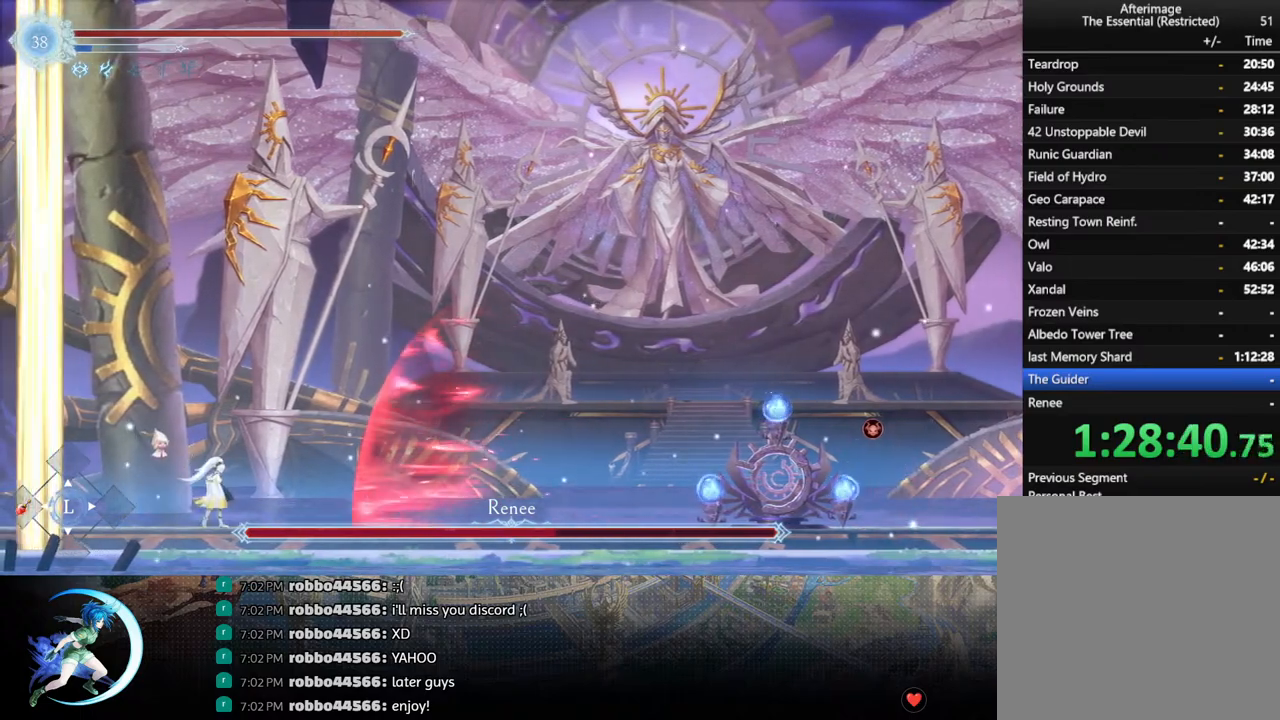
{"buttons": [], "left_stick": "center", "right_stick": "center", "events": [[17, "DPAD_RIGHT", "down"], [150, "DPAD_RIGHT", "up"]]}
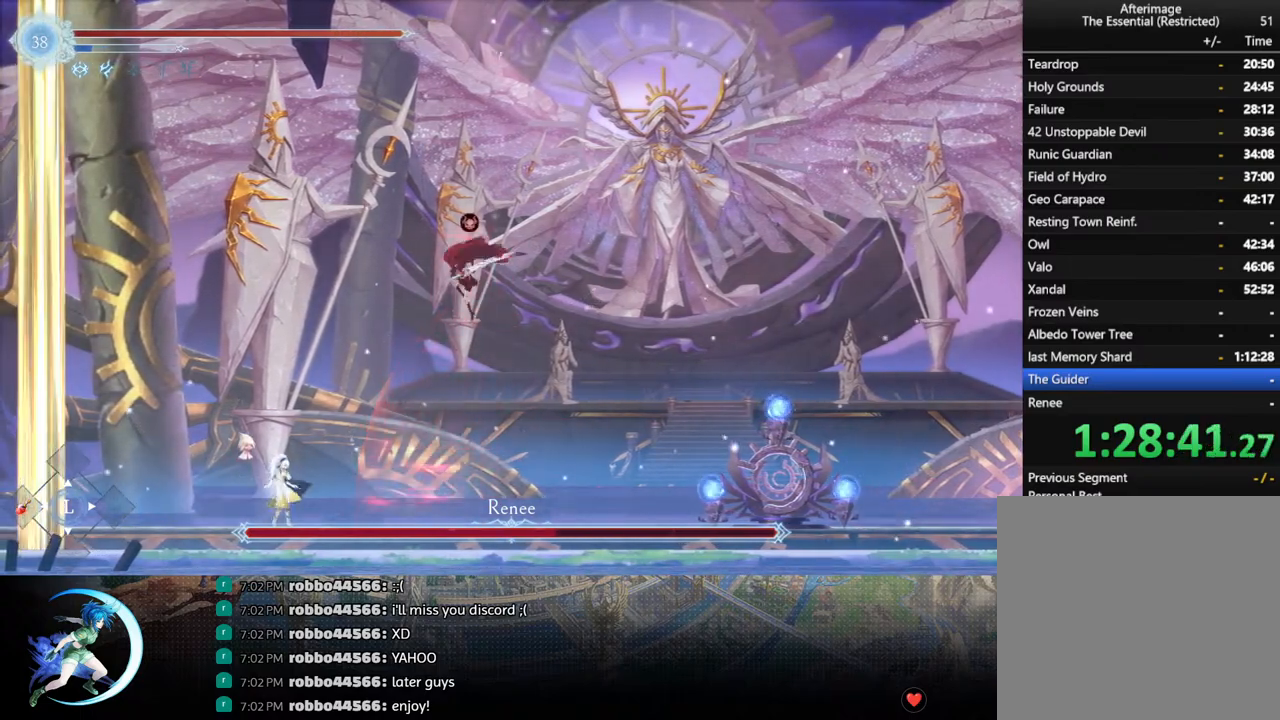
{"buttons": [], "left_stick": "center", "right_stick": "center", "events": [[117, "DPAD_RIGHT", "down"], [183, "R1", "down"], [217, "DPAD_DOWN", "down"], [217, "R1", "up"], [250, "R1", "down"], [383, "DPAD_DOWN", "up"], [383, "R1", "up"], [417, "DPAD_RIGHT", "up"]]}
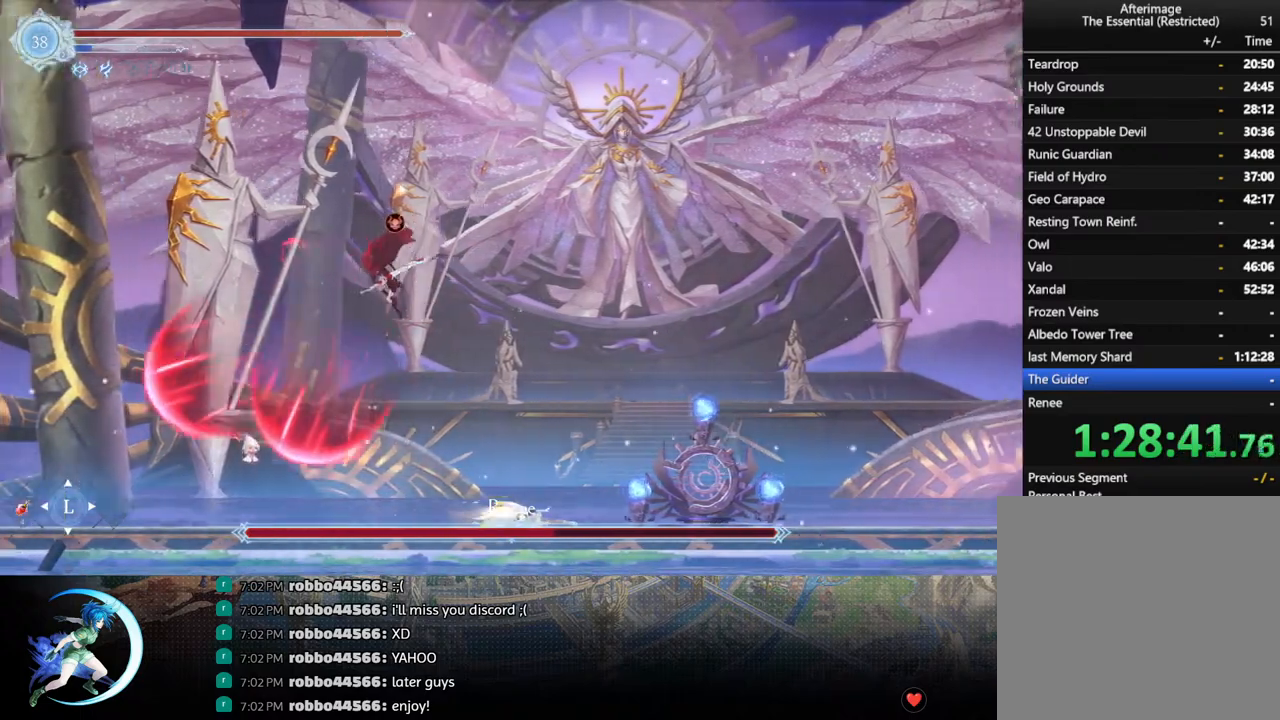
{"buttons": ["DPAD_LEFT"], "left_stick": "center", "right_stick": "center", "events": [[117, "DPAD_LEFT", "down"], [133, "CROSS", "down"], [233, "CROSS", "up"], [283, "SQUARE", "down"], [383, "SQUARE", "up"]]}
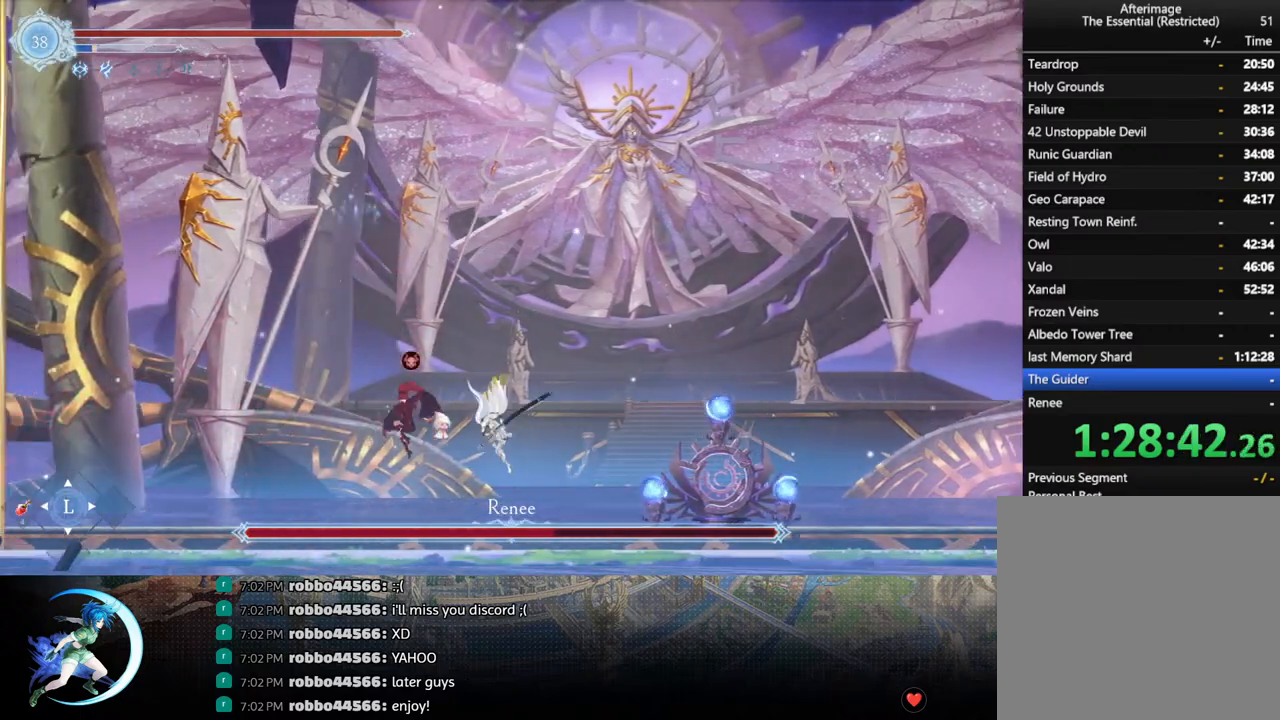
{"buttons": [], "left_stick": "center", "right_stick": "center", "events": [[17, "DPAD_LEFT", "up"], [150, "CROSS", "down"], [233, "CROSS", "up"], [300, "SQUARE", "down"], [400, "SQUARE", "up"]]}
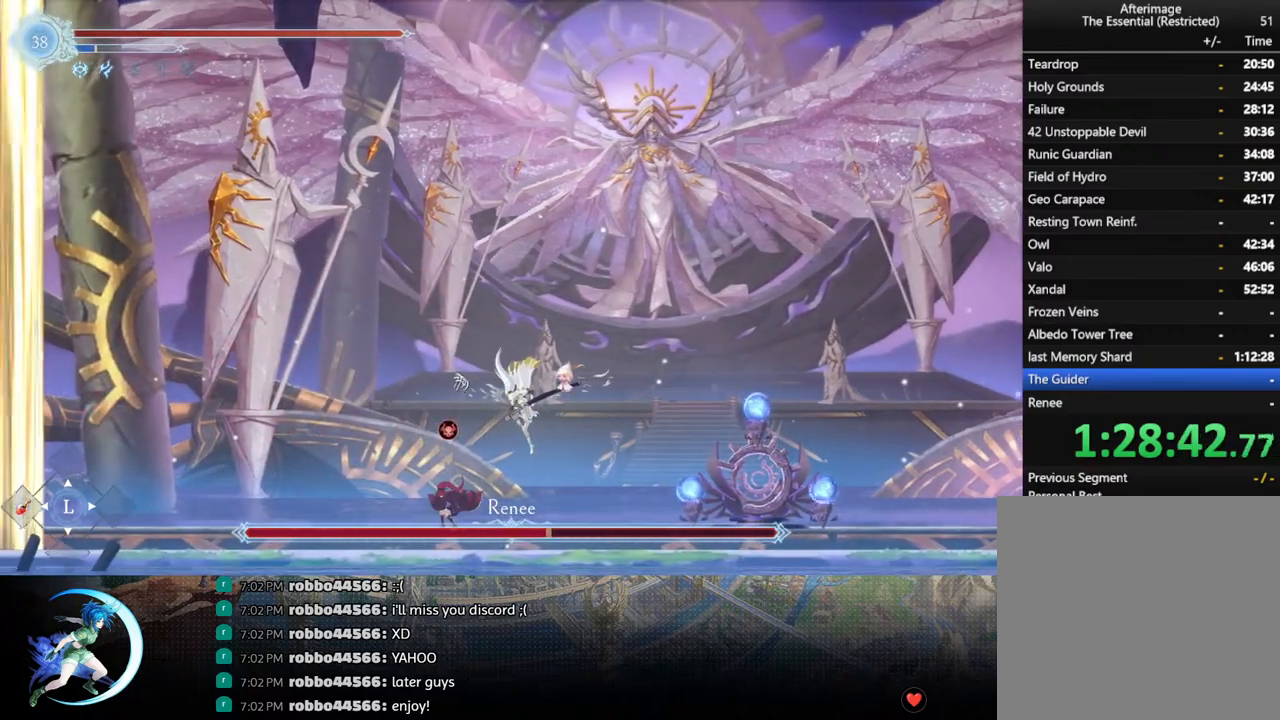
{"buttons": [], "left_stick": "center", "right_stick": "center", "events": [[400, "CROSS", "down"], [483, "CROSS", "up"]]}
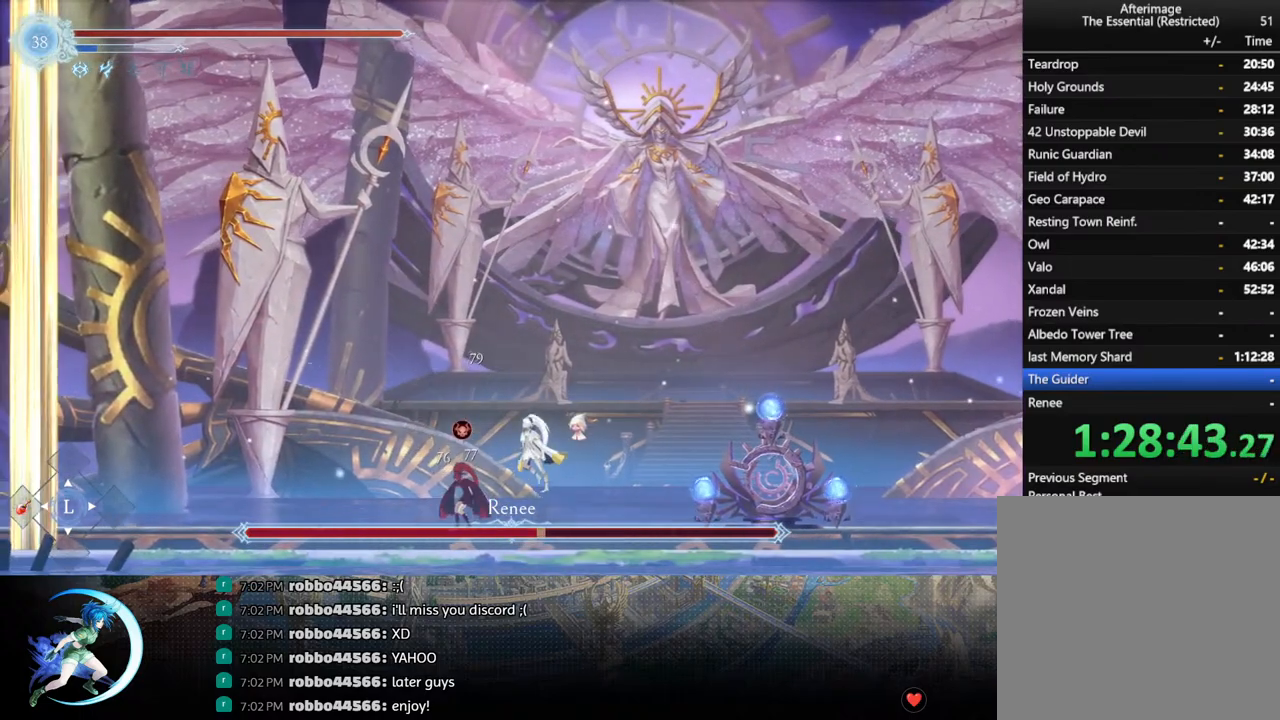
{"buttons": [], "left_stick": "center", "right_stick": "center", "events": [[33, "SQUARE", "down"], [133, "SQUARE", "up"]]}
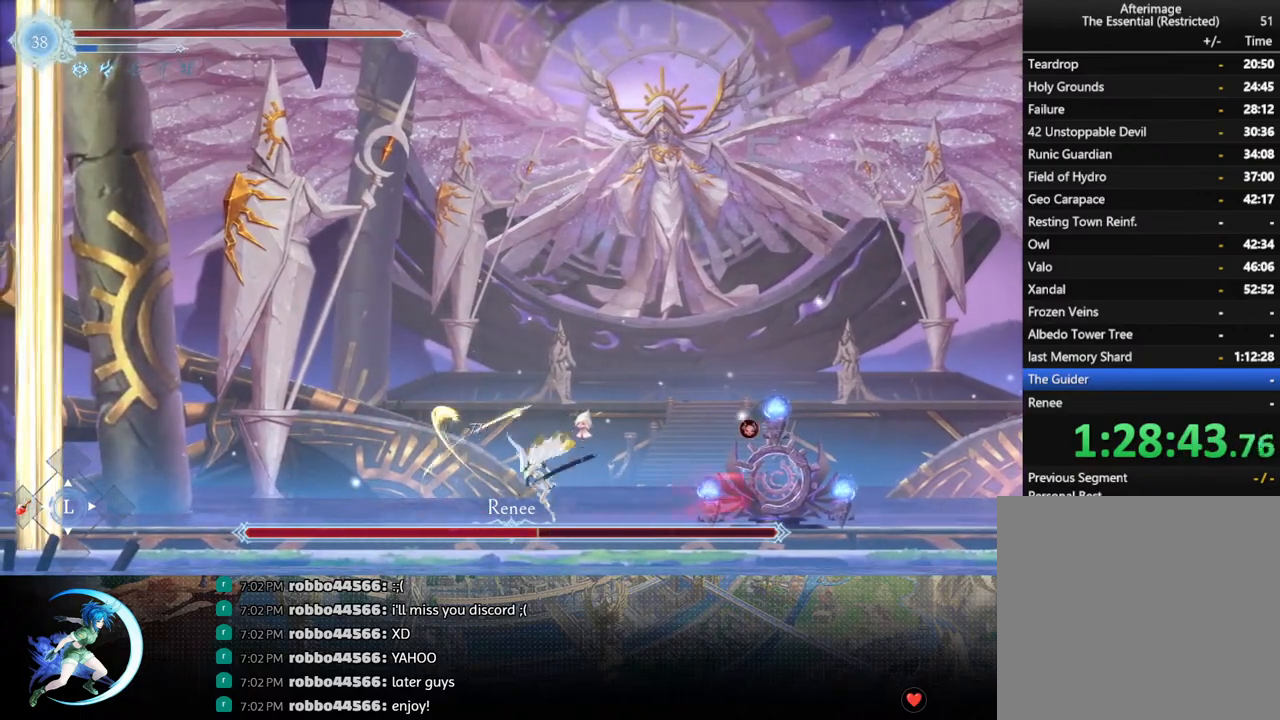
{"buttons": ["SQUARE", "DPAD_RIGHT"], "left_stick": "center", "right_stick": "center", "events": [[133, "DPAD_RIGHT", "down"], [333, "CROSS", "down"], [417, "CROSS", "up"], [500, "SQUARE", "down"]]}
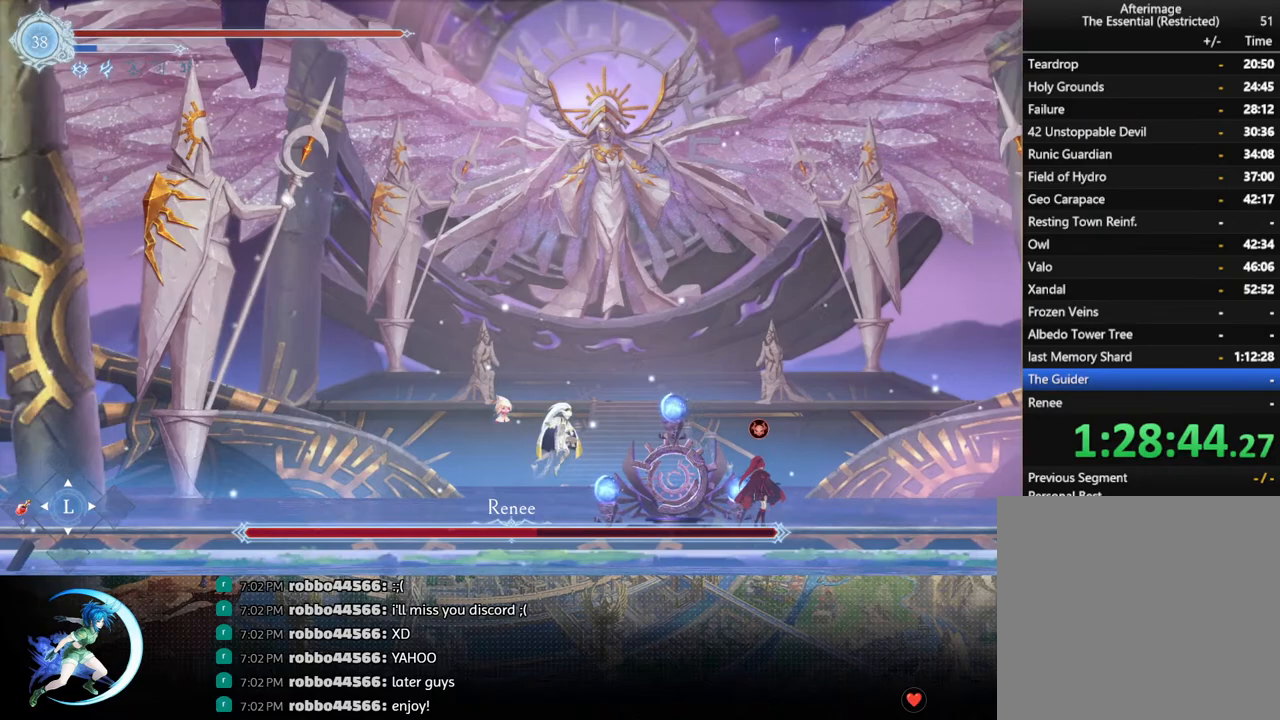
{"buttons": ["DPAD_RIGHT"], "left_stick": "center", "right_stick": "center", "events": [[83, "SQUARE", "up"], [300, "R1", "down"], [450, "R1", "up"]]}
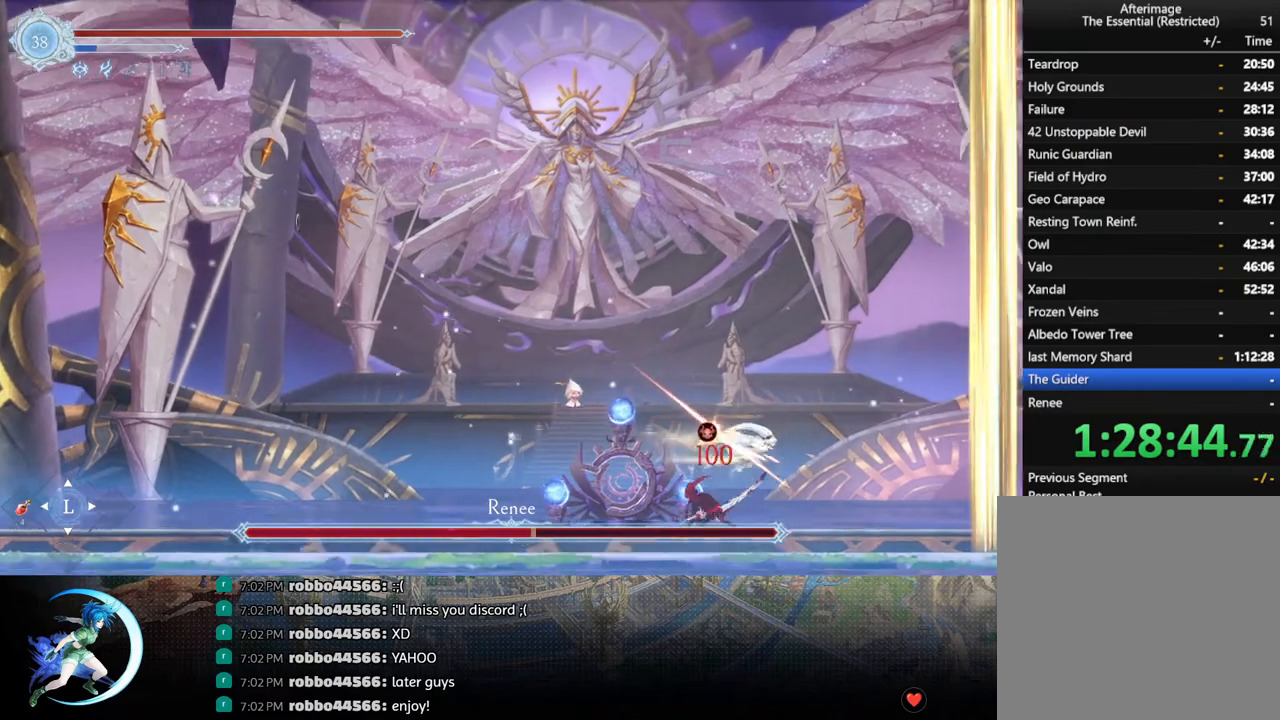
{"buttons": ["CROSS", "DPAD_LEFT"], "left_stick": "center", "right_stick": "center", "events": [[450, "DPAD_RIGHT", "up"], [467, "DPAD_LEFT", "down"], [483, "CROSS", "down"]]}
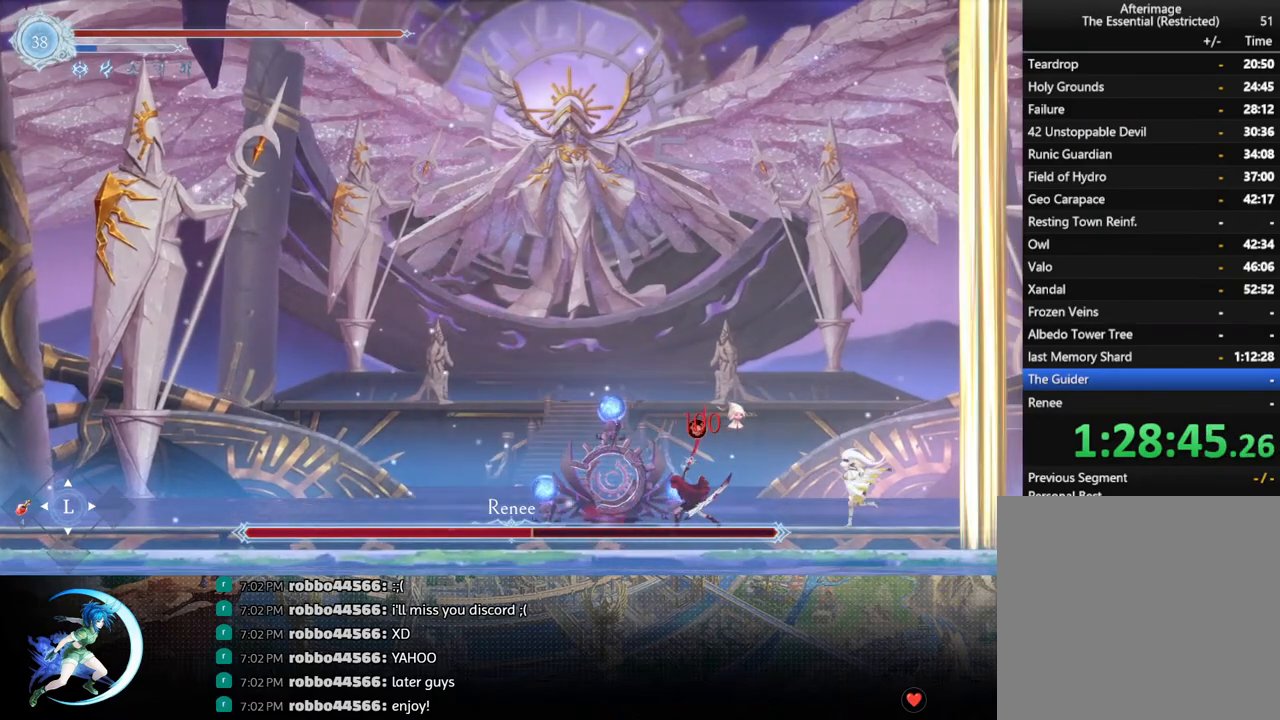
{"buttons": ["CROSS", "DPAD_LEFT"], "left_stick": "center", "right_stick": "center", "events": [[100, "CROSS", "up"], [133, "SQUARE", "down"], [200, "DPAD_LEFT", "up"], [233, "SQUARE", "up"], [500, "CROSS", "down"], [500, "DPAD_LEFT", "down"]]}
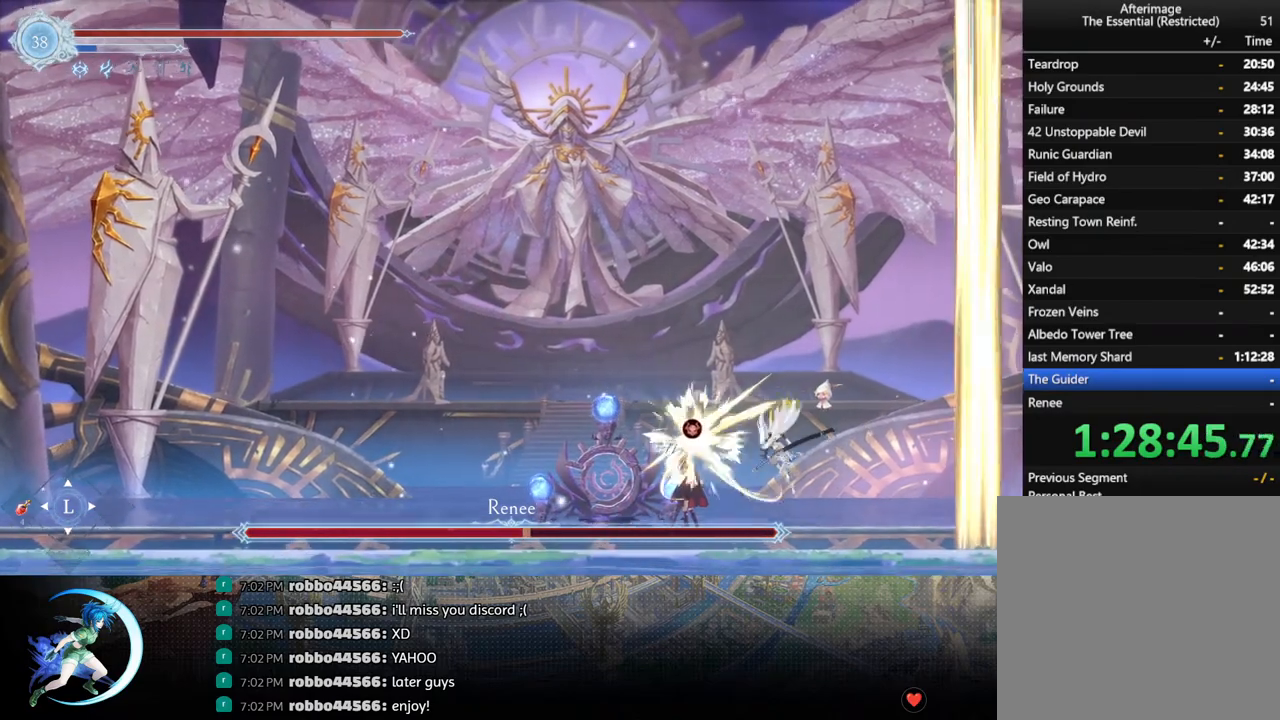
{"buttons": [], "left_stick": "center", "right_stick": "center", "events": [[67, "DPAD_LEFT", "up"], [83, "CROSS", "up"], [150, "SQUARE", "down"], [217, "SQUARE", "up"]]}